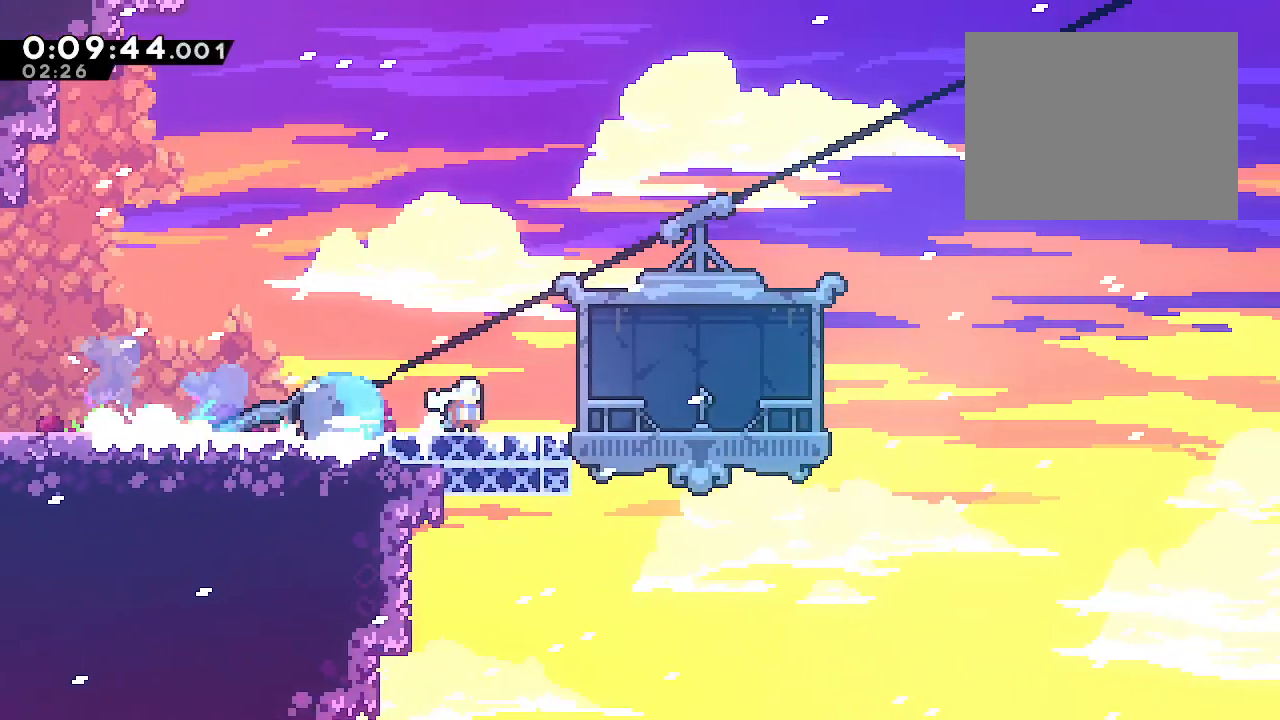
Gameplay with a controller (Xbox layout); each line is a JSON object with the inputs held at the frame after it. "events" lists button and stick changes between this image and that frame as [ms after this image, input, new state], when the widget could be followed in between. Not read: L3.
{"buttons": ["B"], "left_stick": "center", "right_stick": "center", "events": [[50, "Y", "up"], [117, "L1", "up"], [200, "R1", "down"], [200, "left_stick", "center"], [233, "X", "down"], [350, "R1", "up"], [350, "X", "up"], [467, "B", "down"]]}
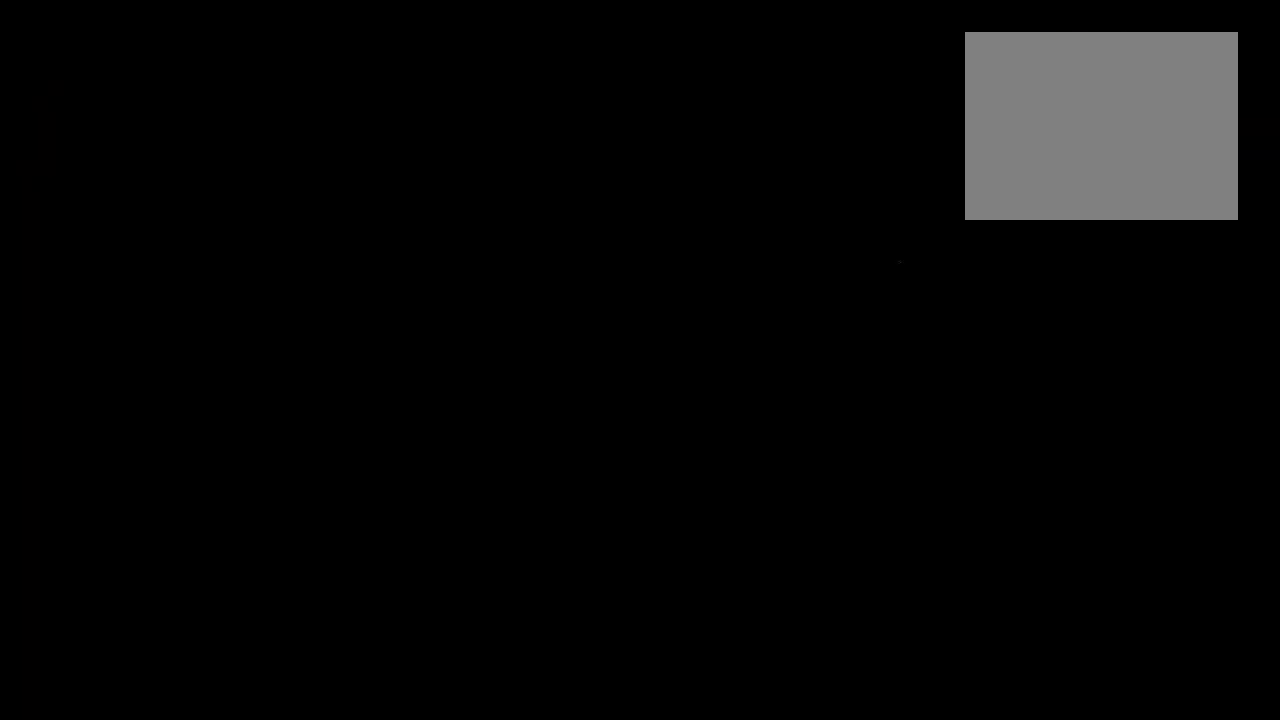
{"buttons": [], "left_stick": "center", "right_stick": "center", "events": [[17, "B", "up"], [100, "B", "down"], [200, "B", "up"]]}
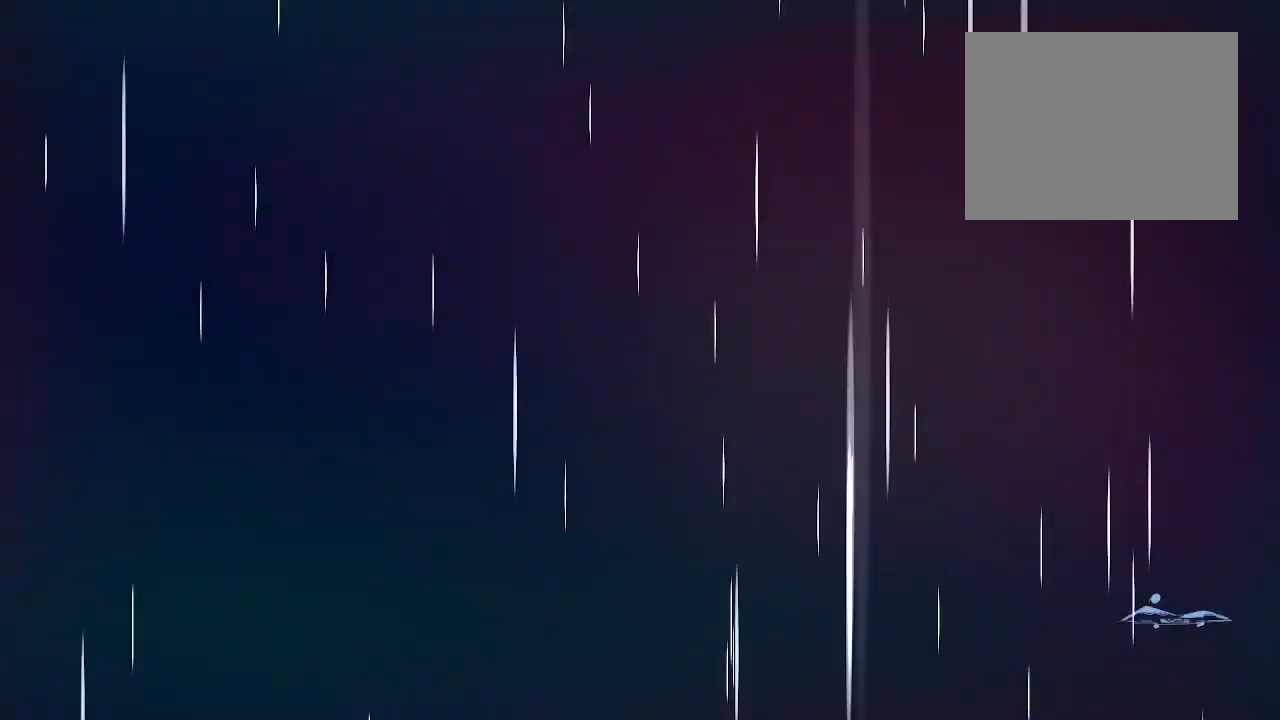
{"buttons": [], "left_stick": "center", "right_stick": "center", "events": []}
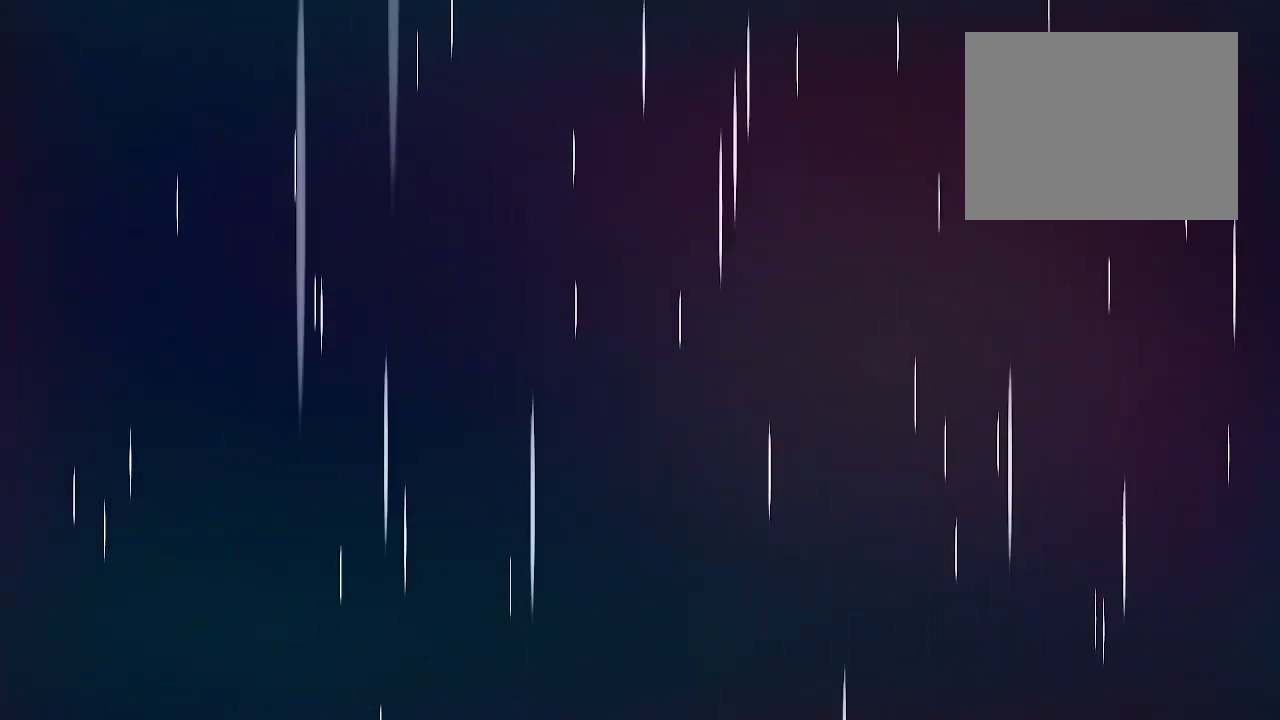
{"buttons": [], "left_stick": "center", "right_stick": "center", "events": []}
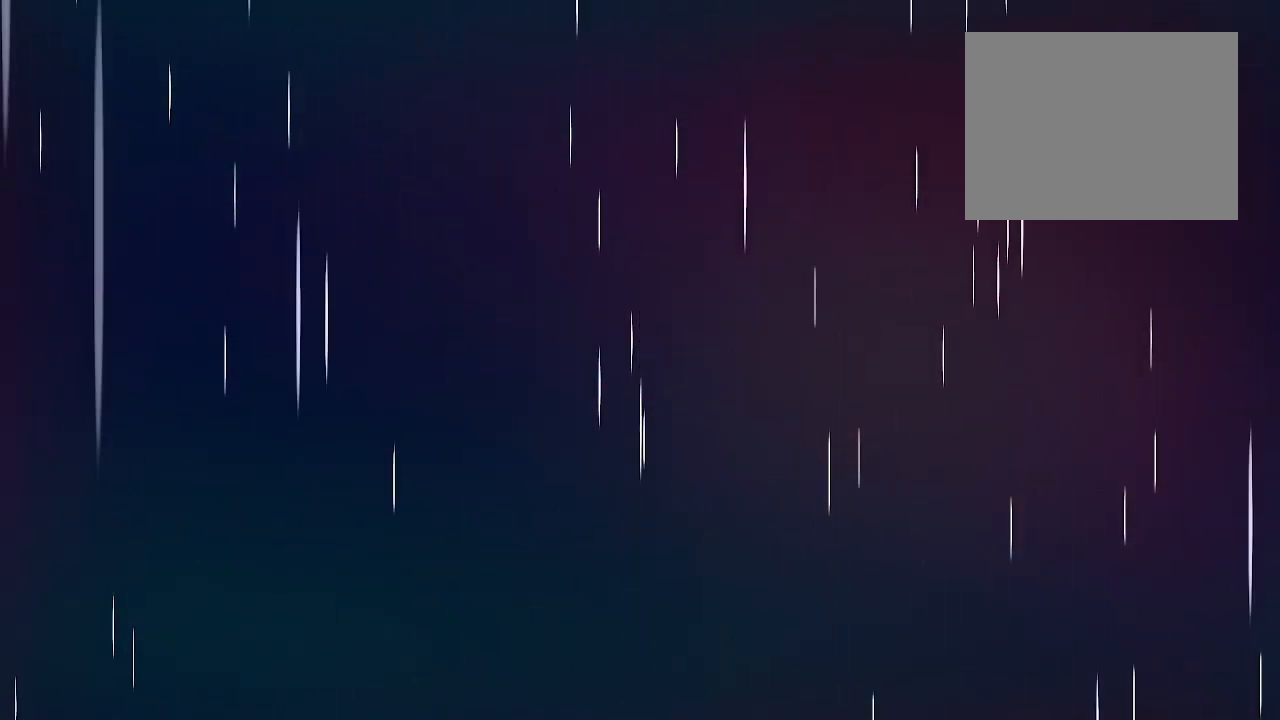
{"buttons": [], "left_stick": "center", "right_stick": "center", "events": []}
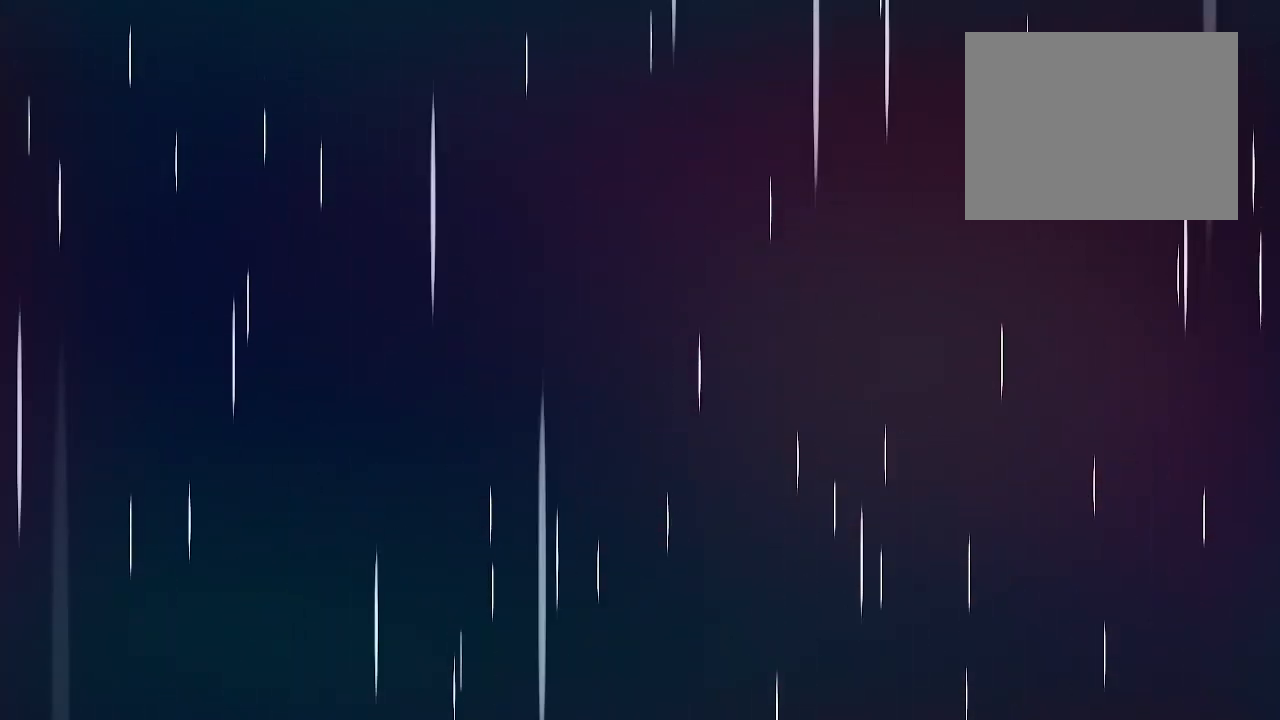
{"buttons": [], "left_stick": "center", "right_stick": "center", "events": []}
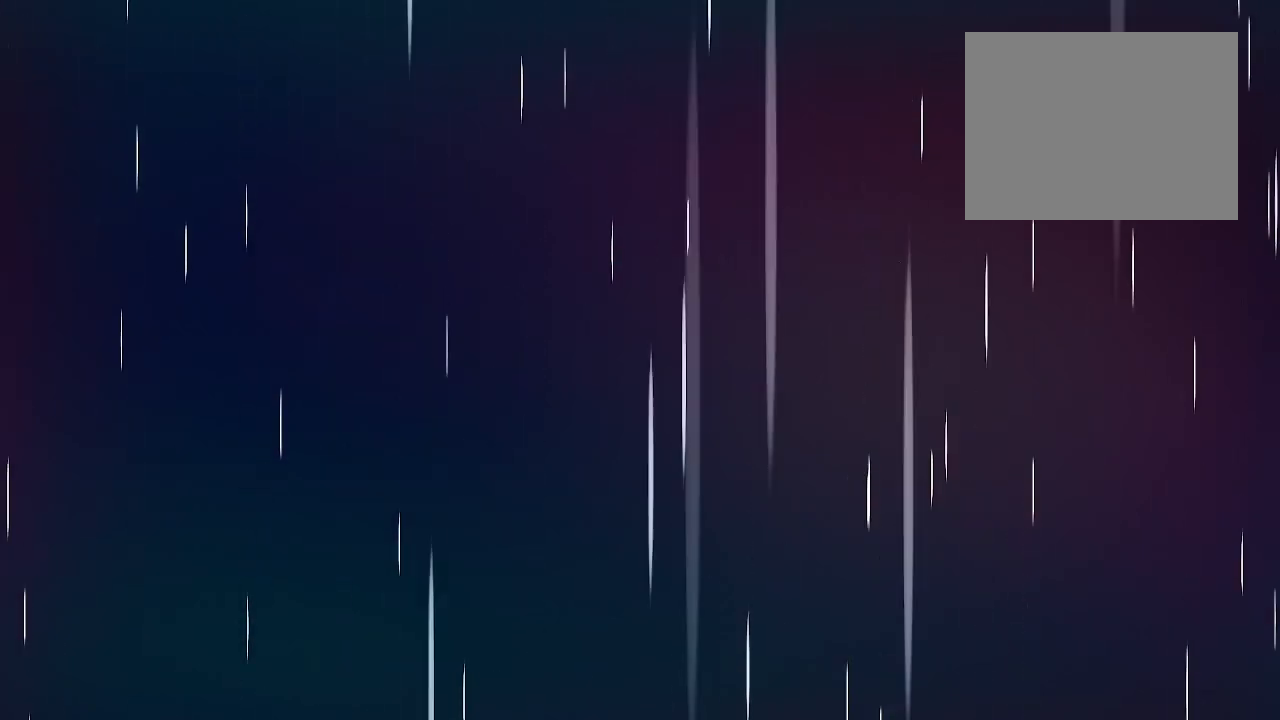
{"buttons": [], "left_stick": "center", "right_stick": "center", "events": []}
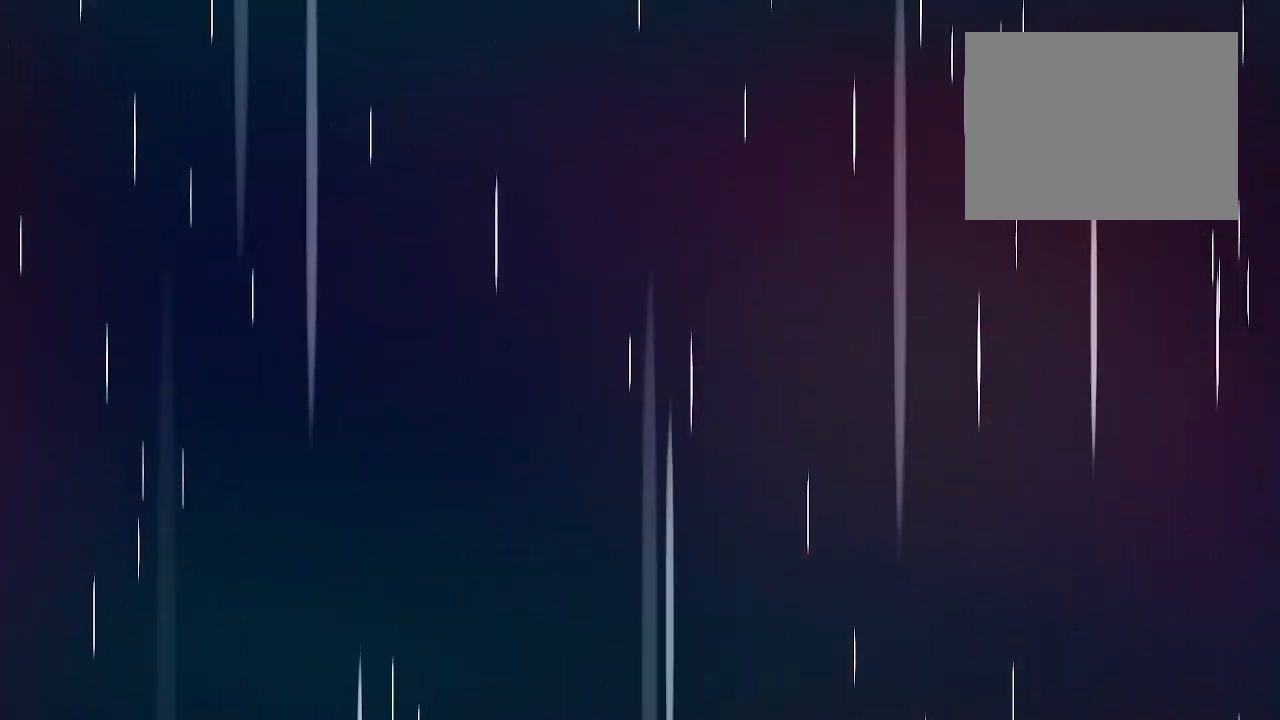
{"buttons": [], "left_stick": "center", "right_stick": "center", "events": [[333, "B", "down"], [483, "B", "up"]]}
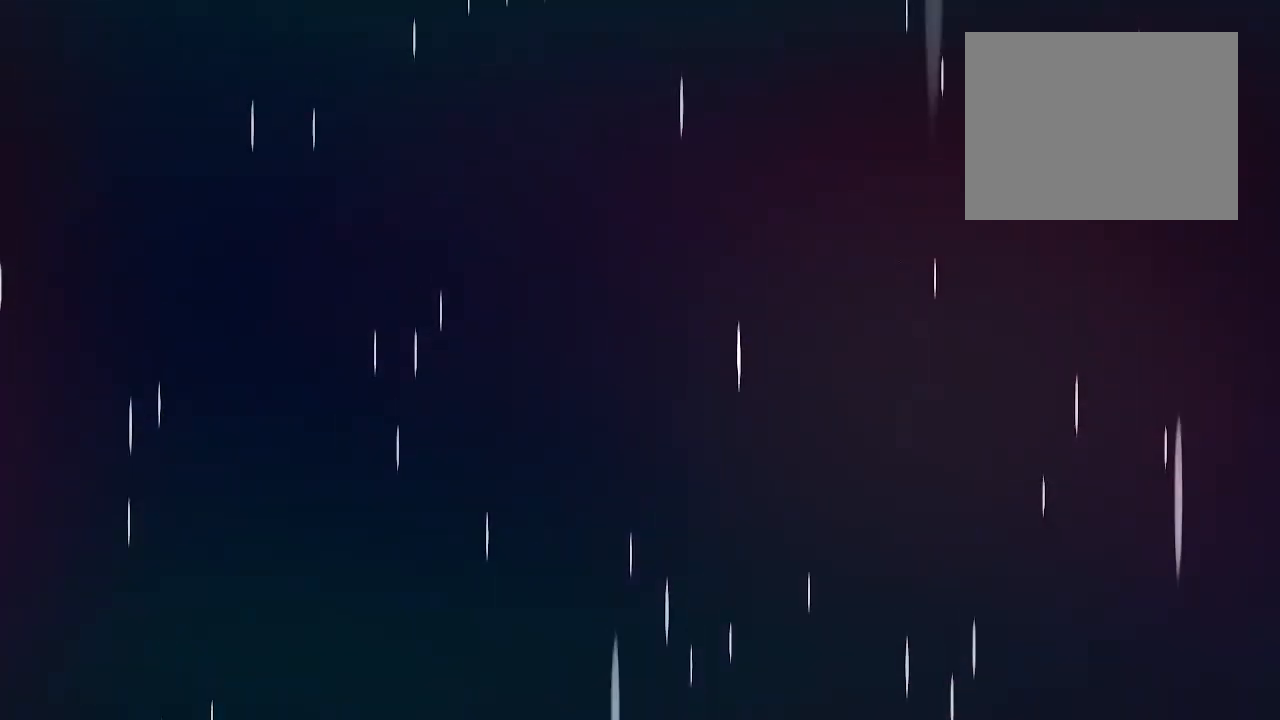
{"buttons": [], "left_stick": "center", "right_stick": "center", "events": []}
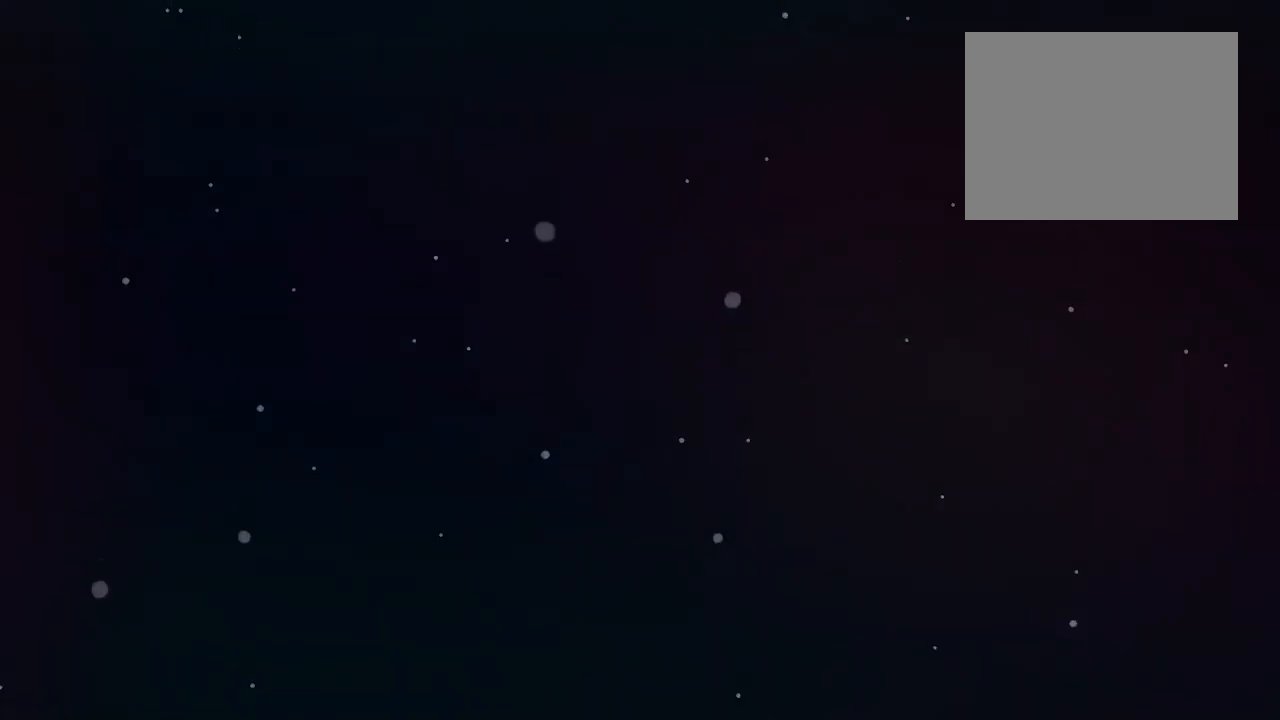
{"buttons": [], "left_stick": "center", "right_stick": "center", "events": []}
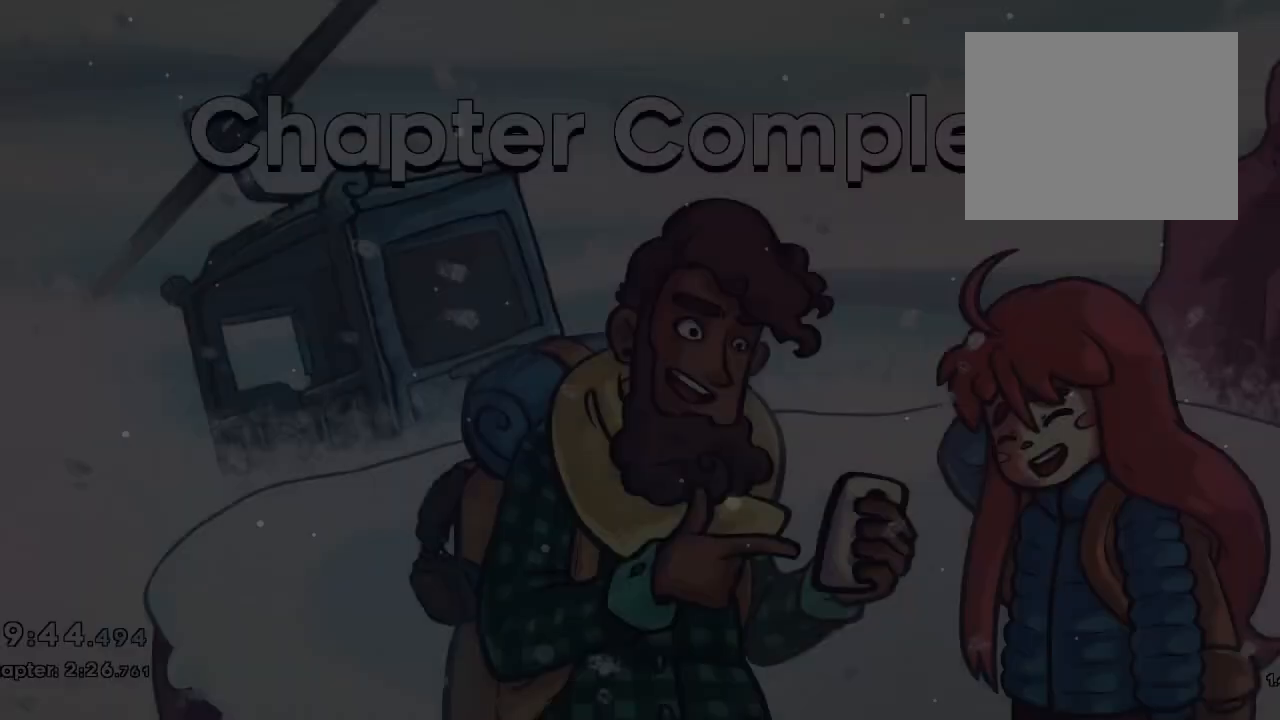
{"buttons": ["B"], "left_stick": "center", "right_stick": "center"}